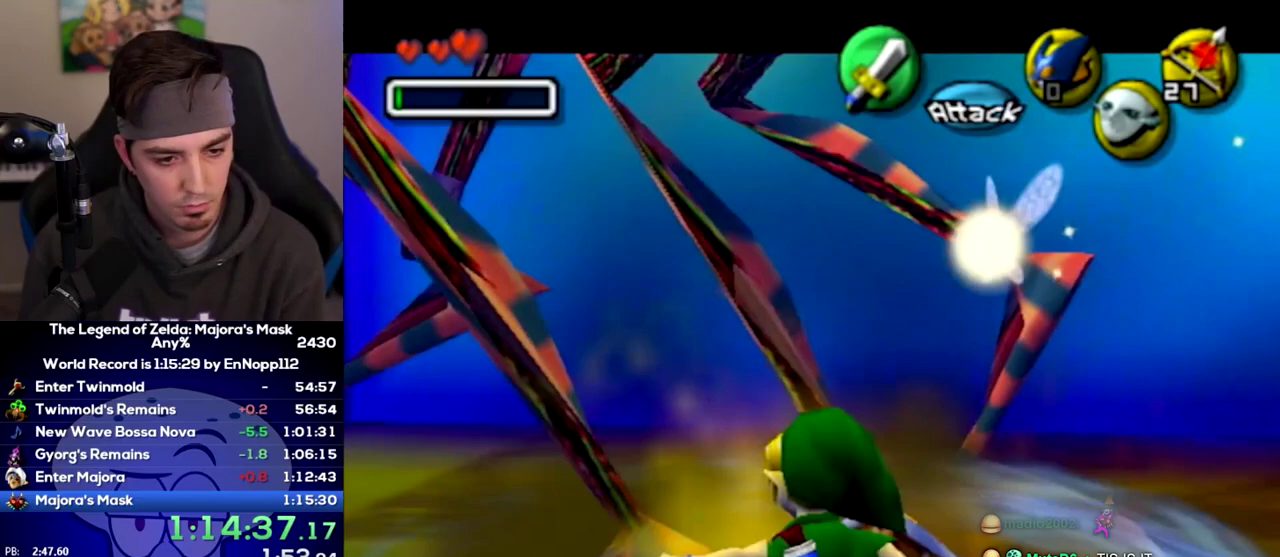
Gameplay with a controller (Nintendo layout); each line is a JSON object with the inputs held at the frame after it. Not read: L3 R3.
{"buttons": ["L1"], "left_stick": "down-left", "right_stick": "center"}
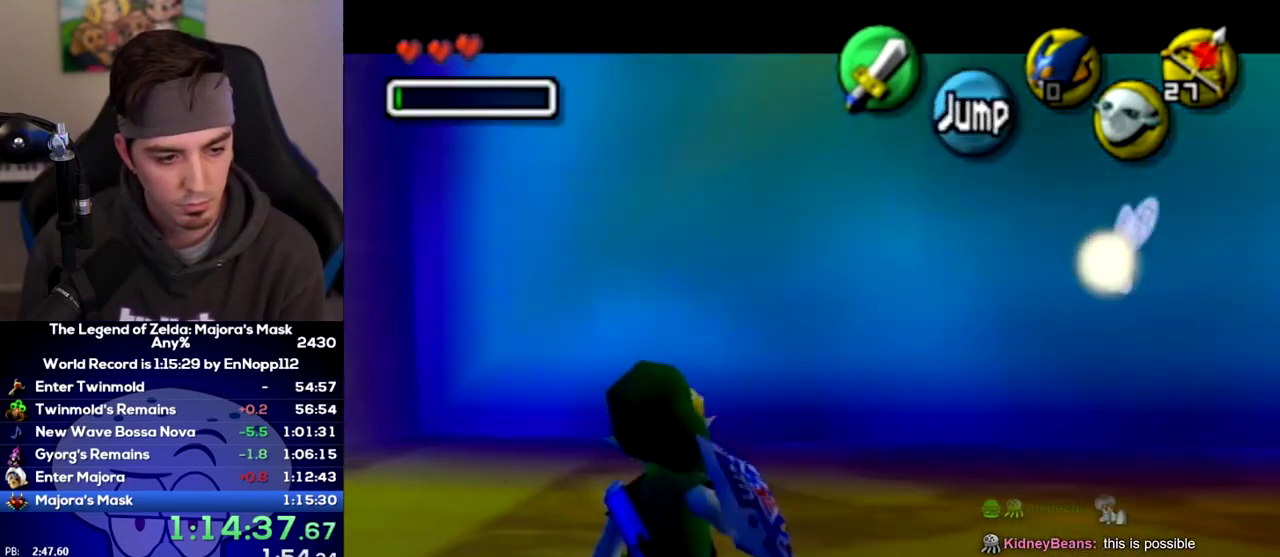
{"buttons": ["L1"], "left_stick": "down-left", "right_stick": "center"}
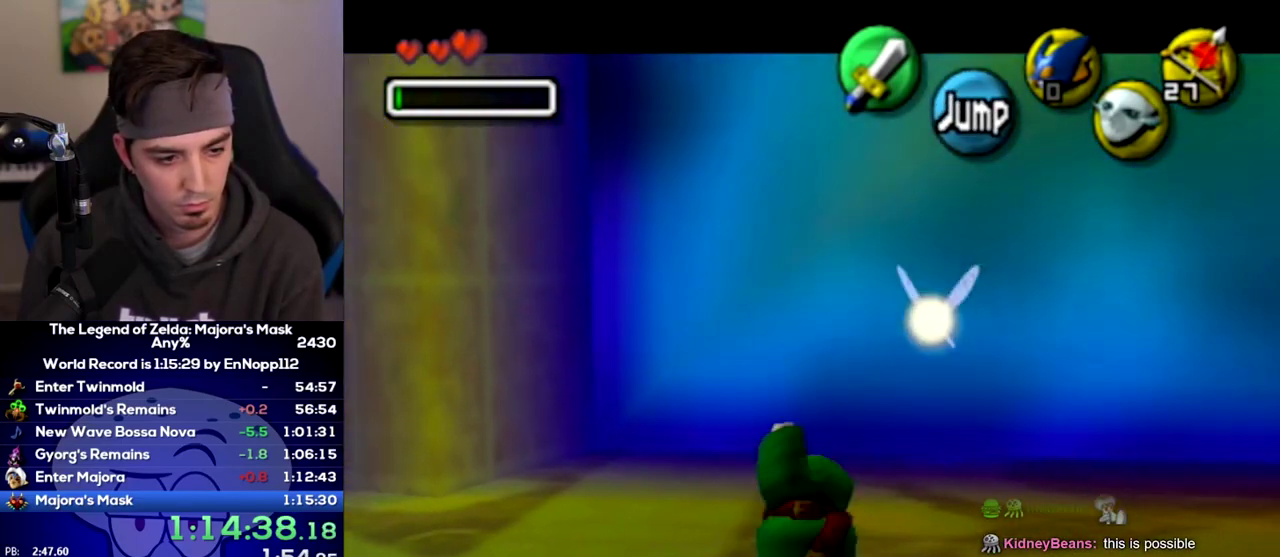
{"buttons": ["L1"], "left_stick": "left", "right_stick": "center"}
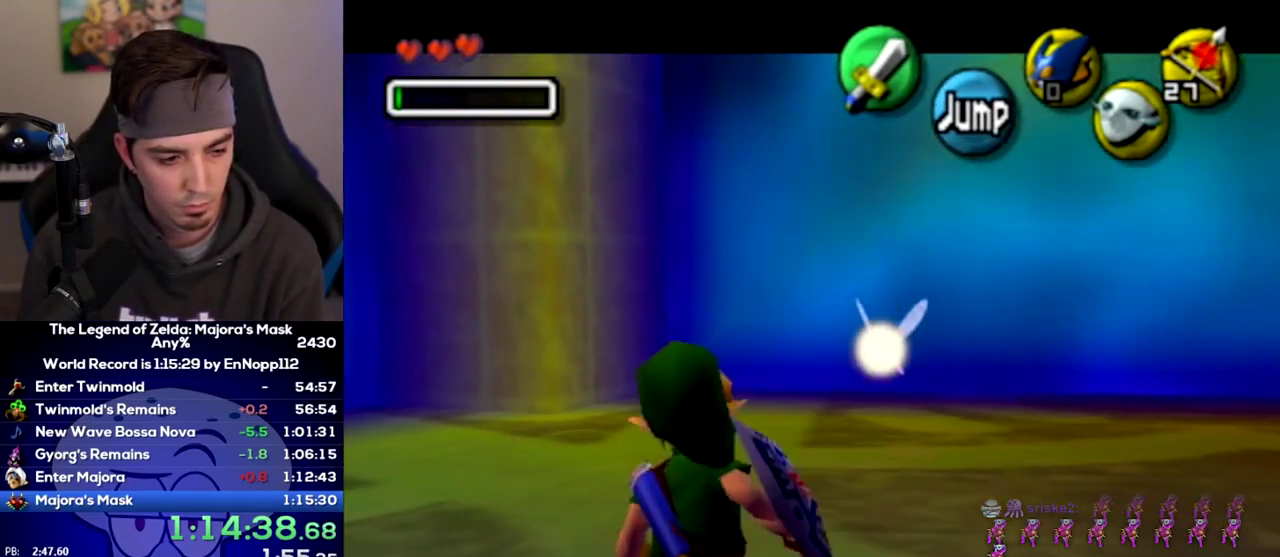
{"buttons": ["L1"], "left_stick": "left", "right_stick": "center"}
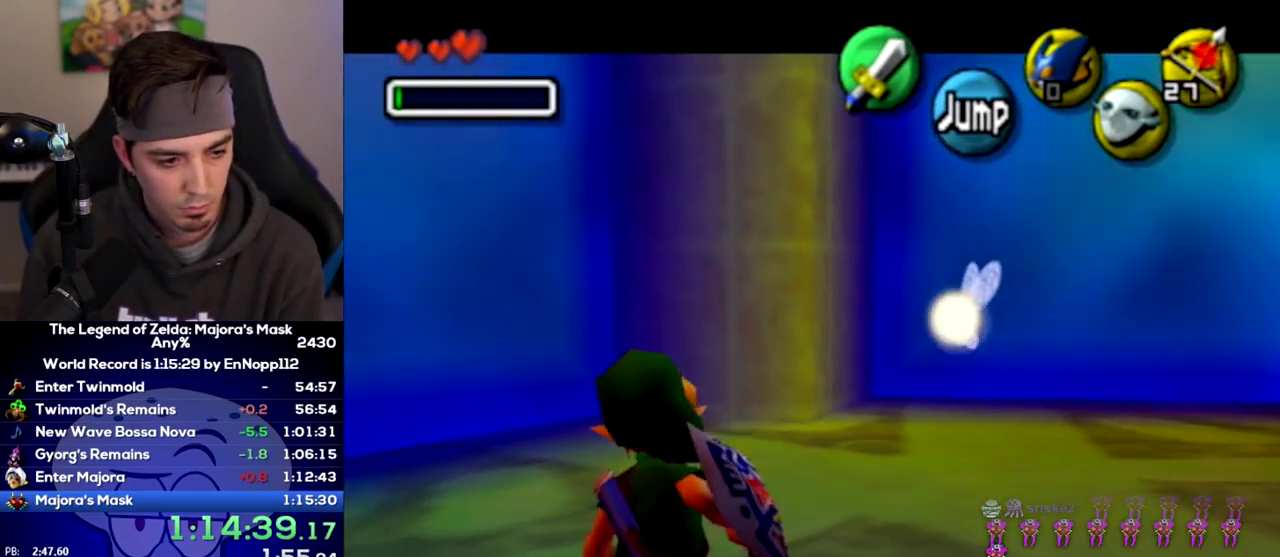
{"buttons": ["L1"], "left_stick": "down", "right_stick": "center"}
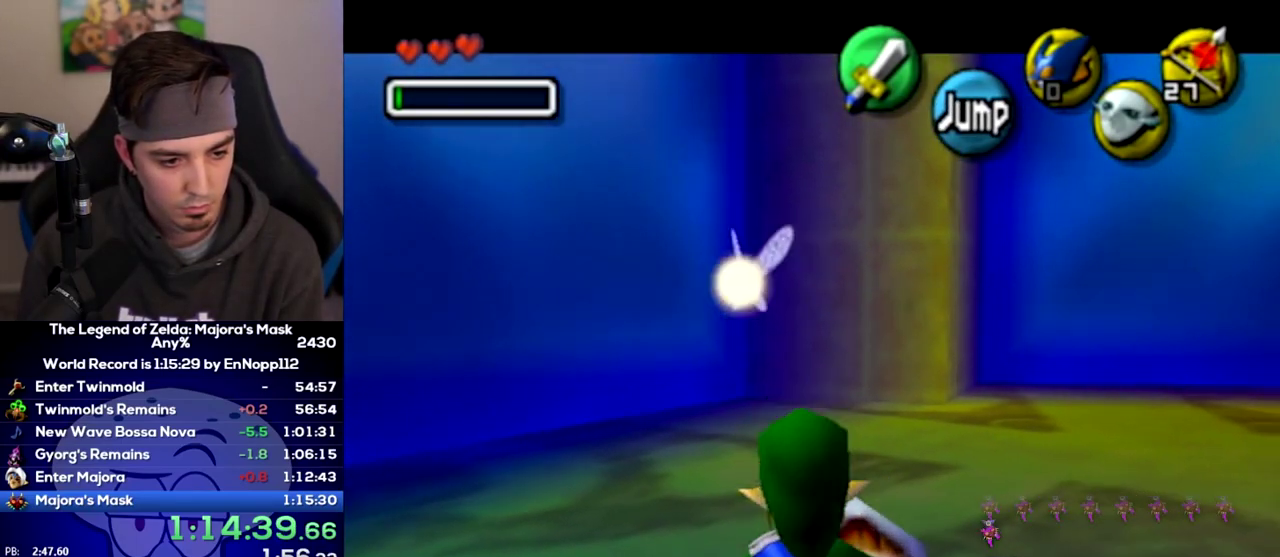
{"buttons": ["L1"], "left_stick": "down", "right_stick": "center"}